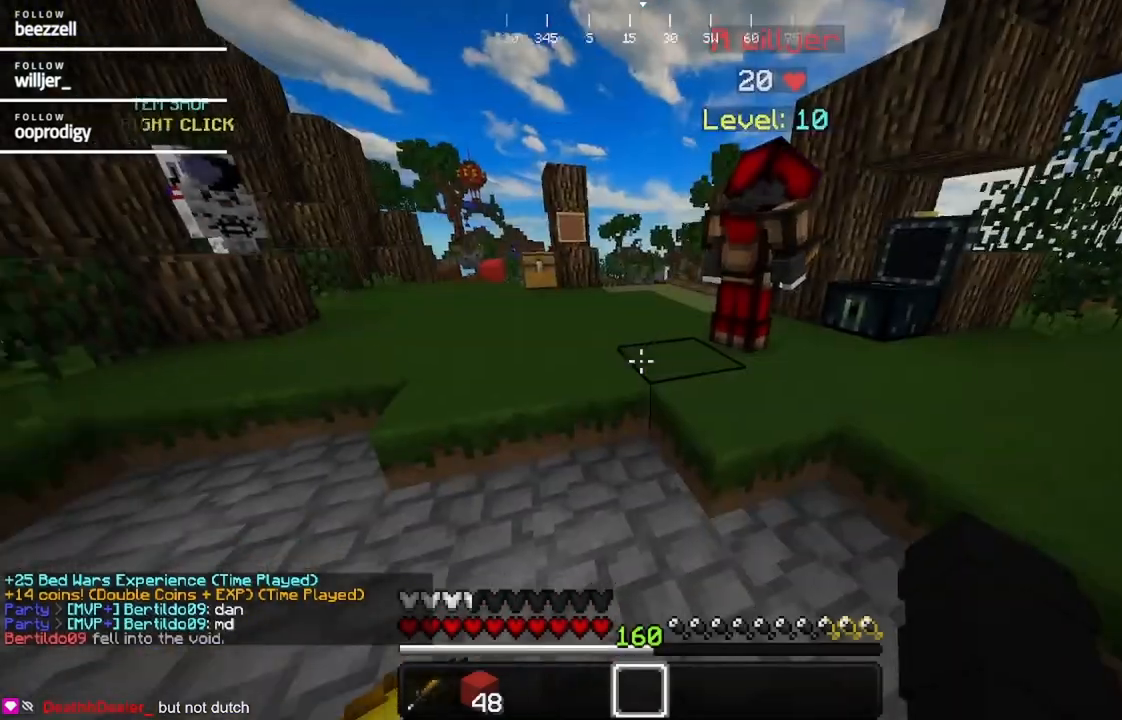
Gameplay with keyboard and mouse; each line is a JSON object with the keys and mouse buttons held at the frame after it. "events" lists presses ("down") and releases ("up") of "a", "d", "s", "w", "mouse_left" and "mouse_right" between this image and that frame as [ms after this image, input, new state], when the widget could be followed in between. "mouse_left", "mouse_right" = the "left", "right" buttons of the "mouse" list. No other keys are recorded. Fast repeated clicks can show as one long hold. Mouse movement is not recorded.
{"keys": ["w"], "mouse": []}
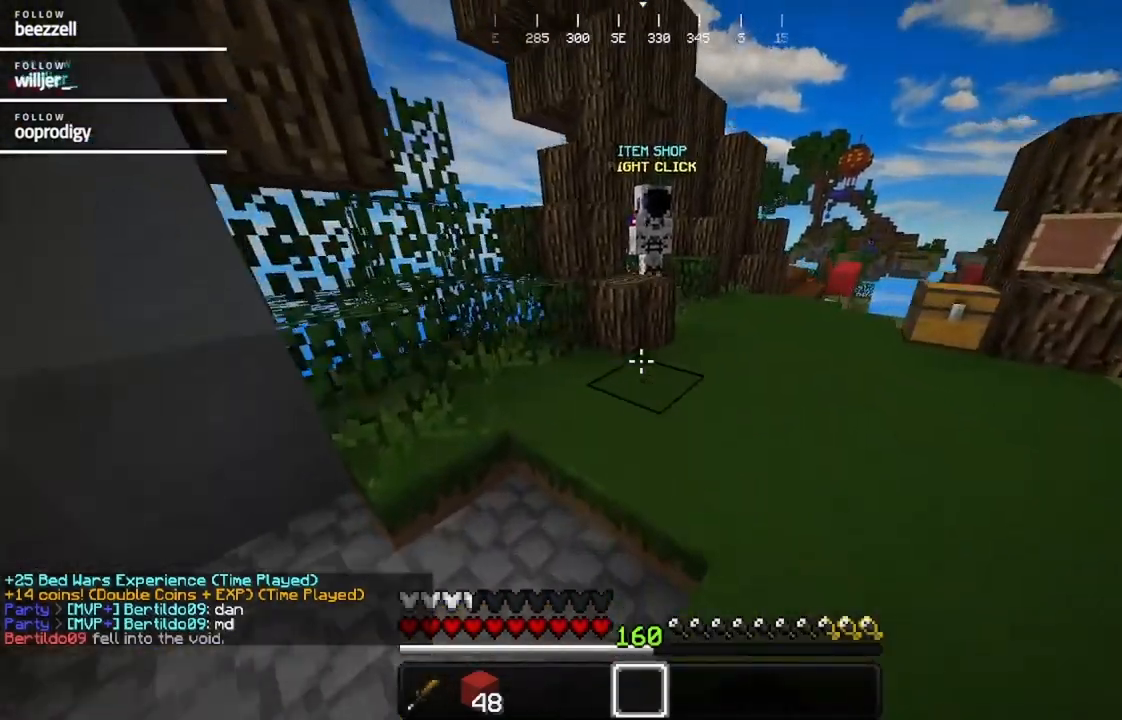
{"keys": ["w"], "mouse": [], "events": [[383, "mouse_left", "down"], [483, "mouse_left", "up"]]}
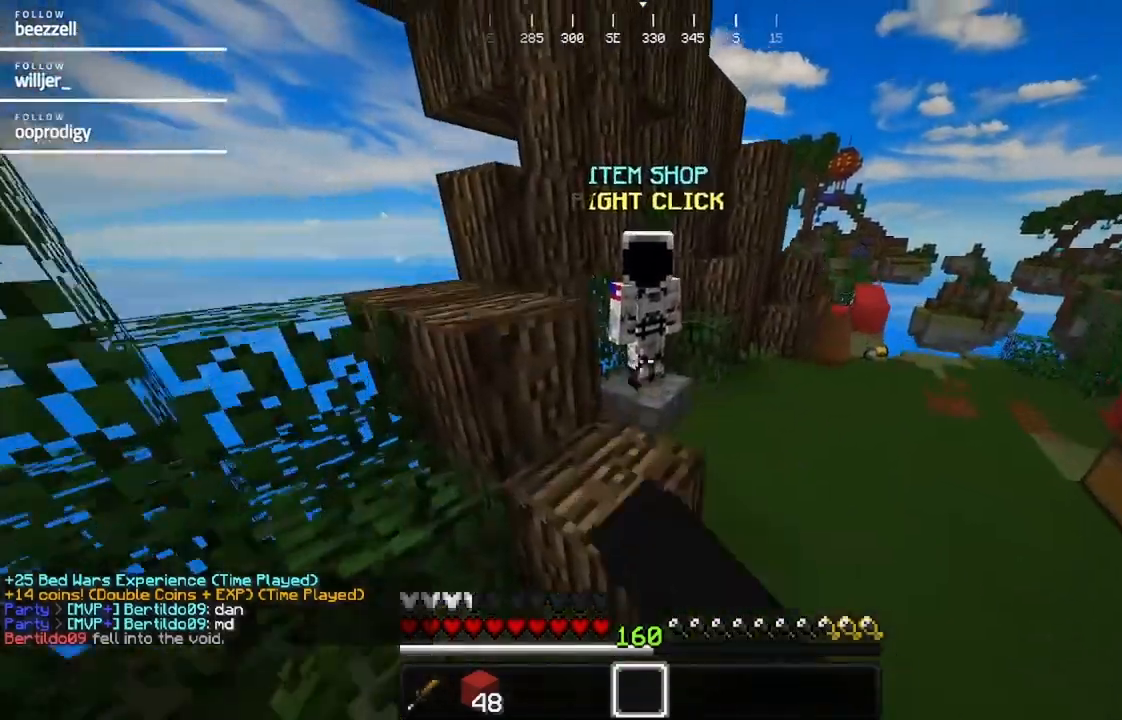
{"keys": [], "mouse": [], "events": [[200, "mouse_right", "down"], [200, "w", "up"], [350, "mouse_right", "up"]]}
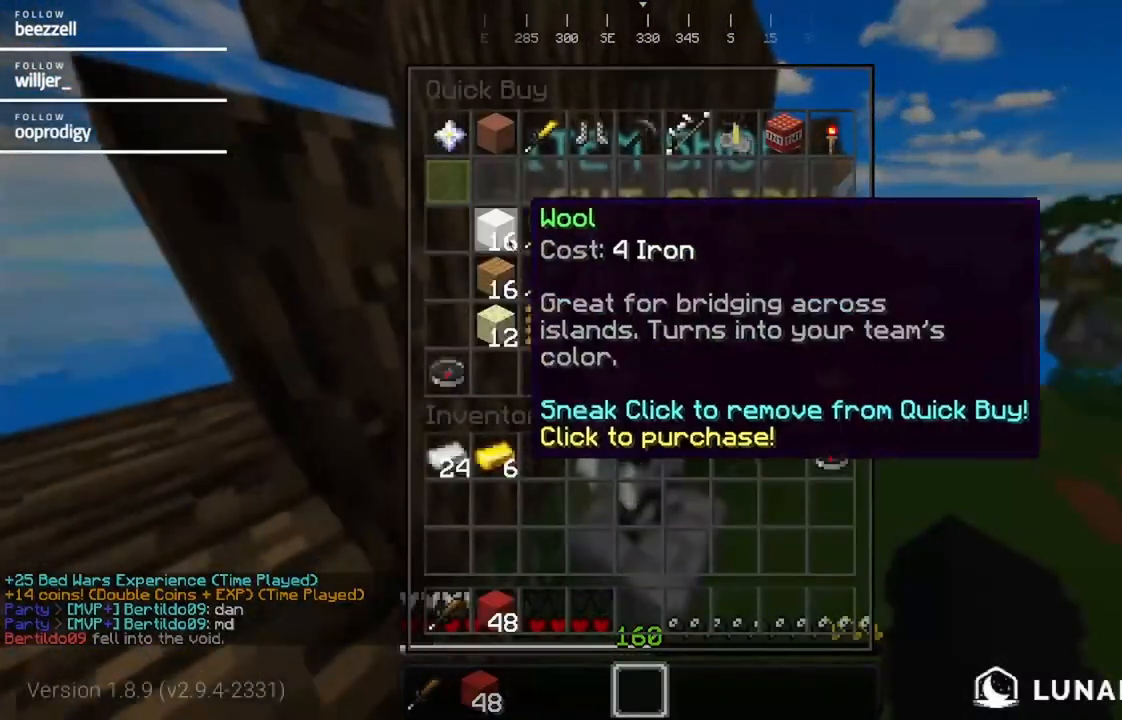
{"keys": ["w"], "mouse": [], "events": [[483, "w", "down"]]}
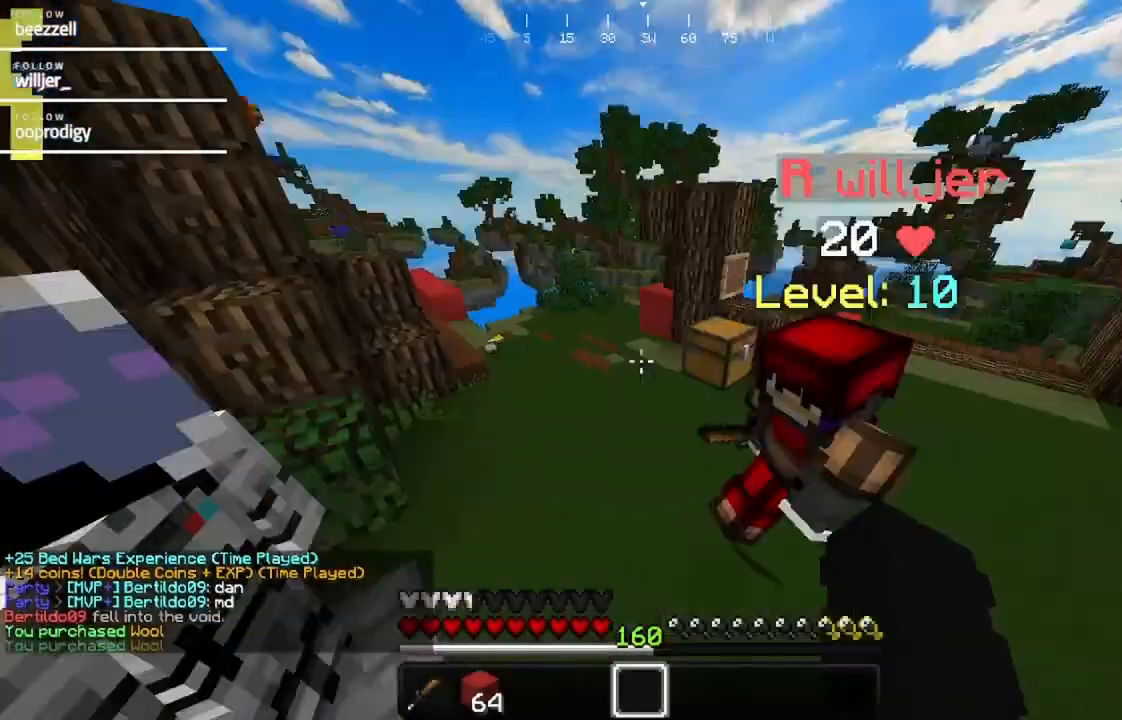
{"keys": ["w"], "mouse": [], "events": [[100, "d", "down"], [417, "d", "up"]]}
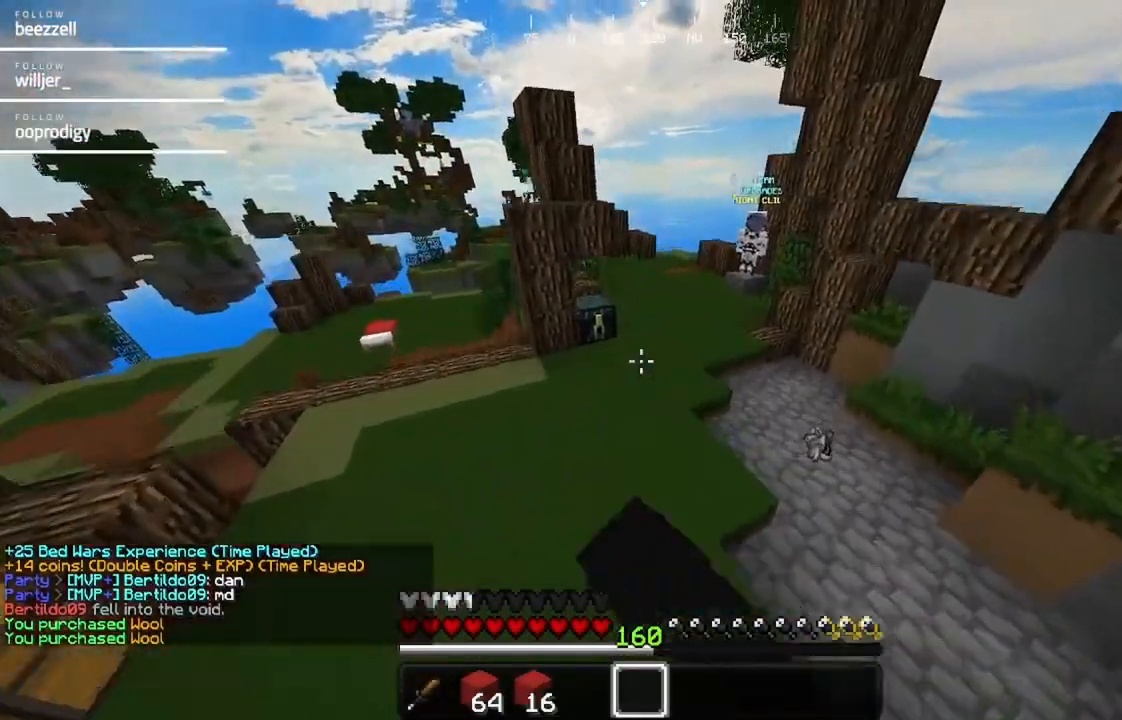
{"keys": ["w"], "mouse": [], "events": []}
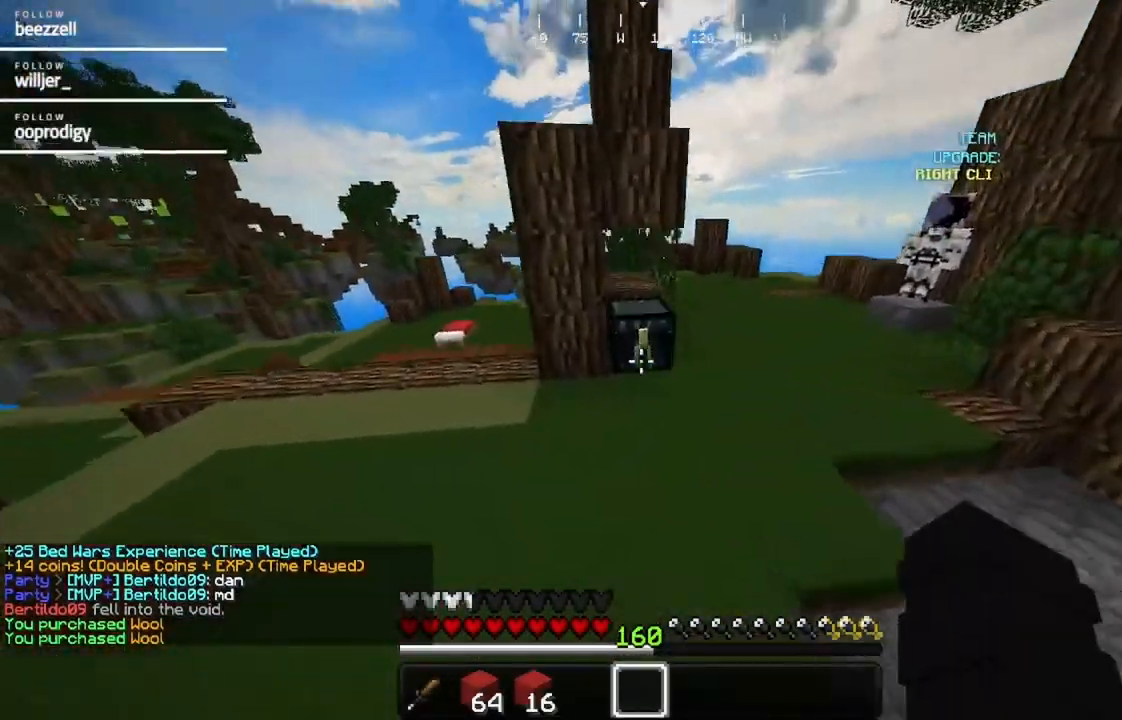
{"keys": [], "mouse": [], "events": [[133, "mouse_right", "down"], [283, "w", "up"], [300, "mouse_right", "up"]]}
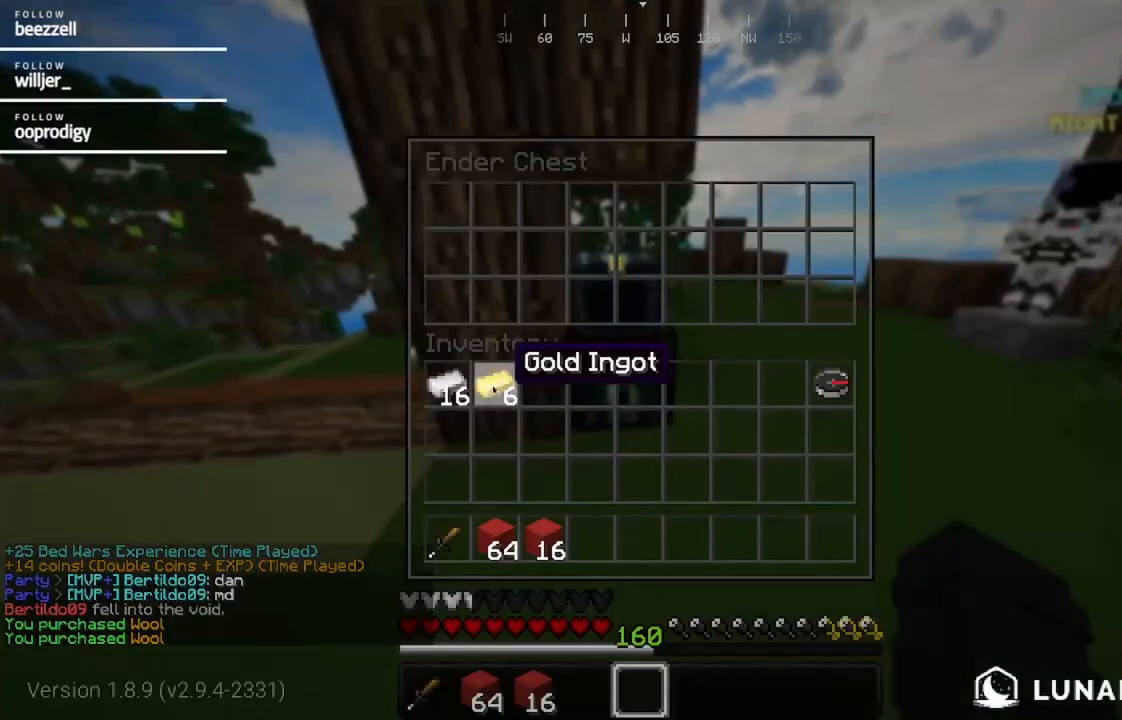
{"keys": [], "mouse": [], "events": [[383, "w", "down"], [500, "w", "up"]]}
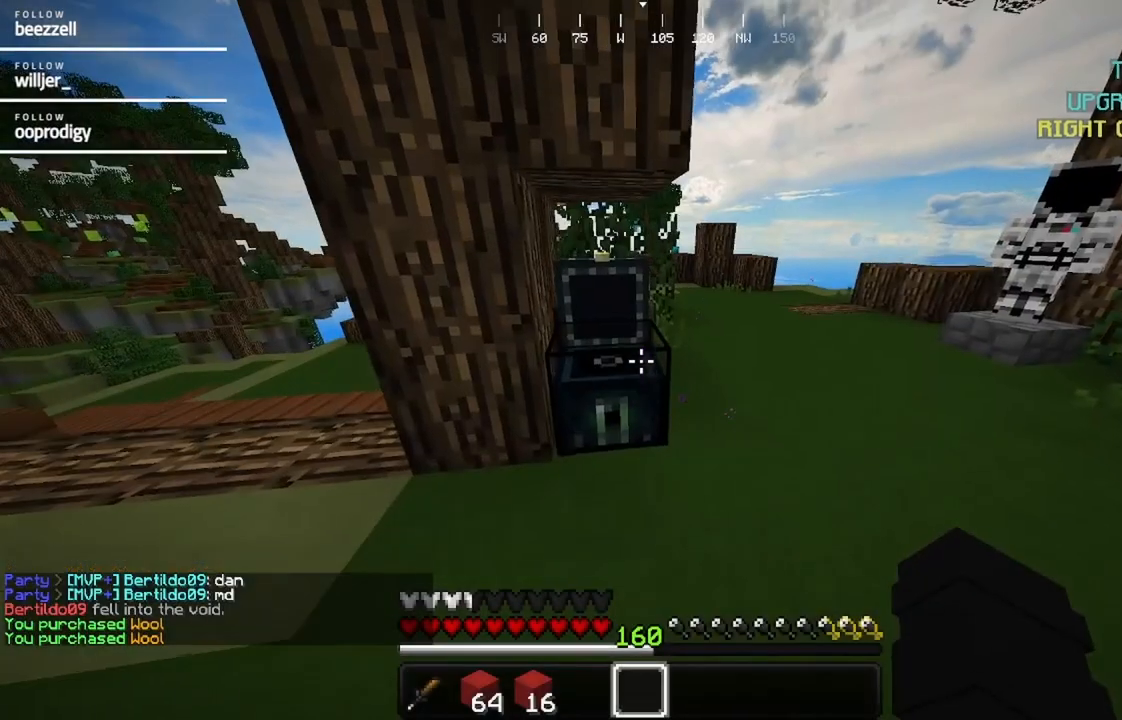
{"keys": [], "mouse": [], "events": [[117, "mouse_right", "down"], [217, "mouse_right", "up"]]}
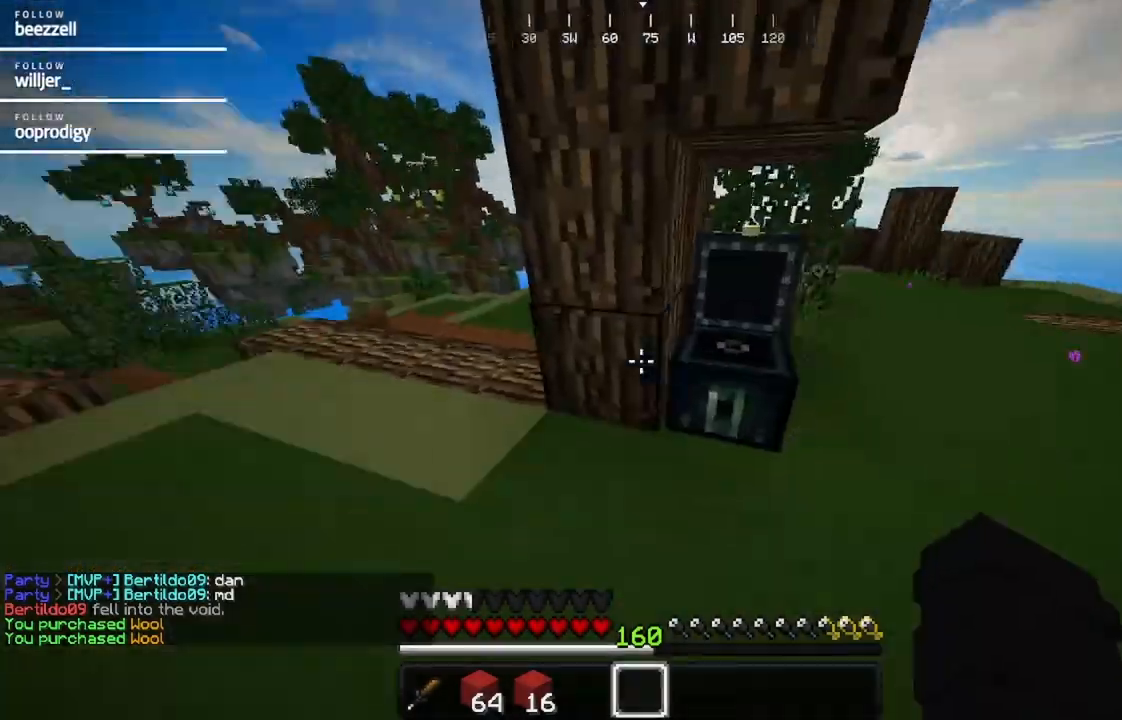
{"keys": ["w"], "mouse": [], "events": [[100, "w", "down"]]}
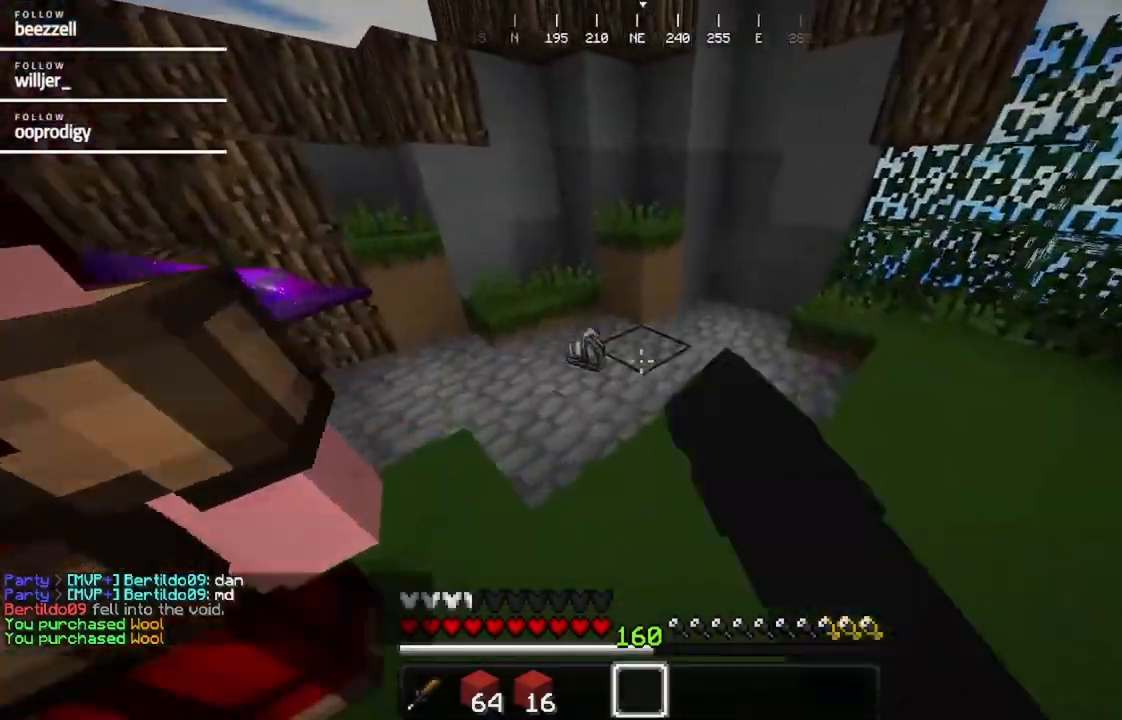
{"keys": ["w"], "mouse": [], "events": []}
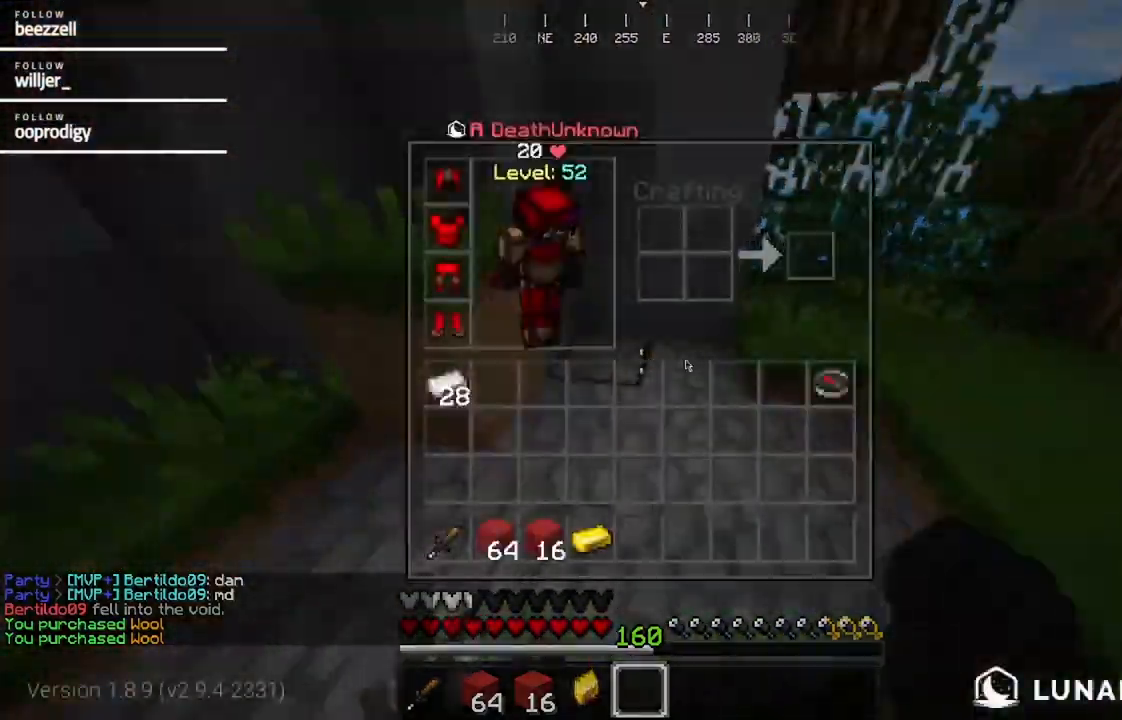
{"keys": ["w"], "mouse": []}
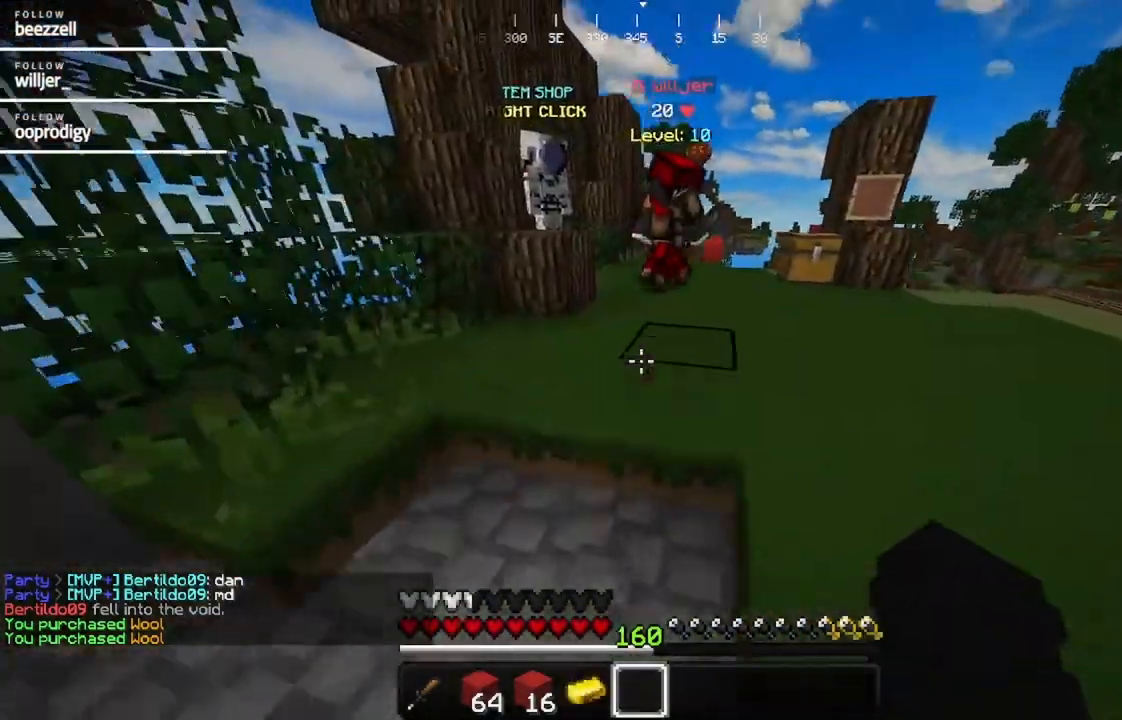
{"keys": ["w"], "mouse": [], "events": [[300, "mouse_left", "down"], [400, "mouse_left", "up"]]}
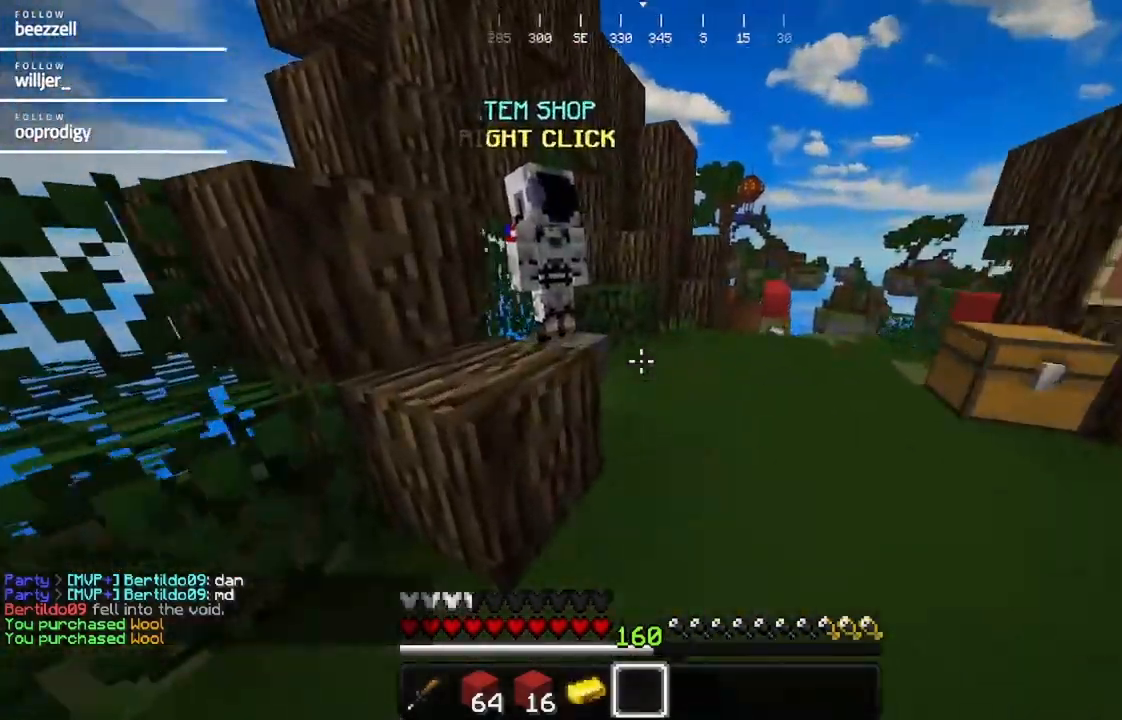
{"keys": [], "mouse": ["right"], "events": [[233, "a", "down"], [350, "mouse_right", "down"], [400, "w", "up"], [450, "a", "up"]]}
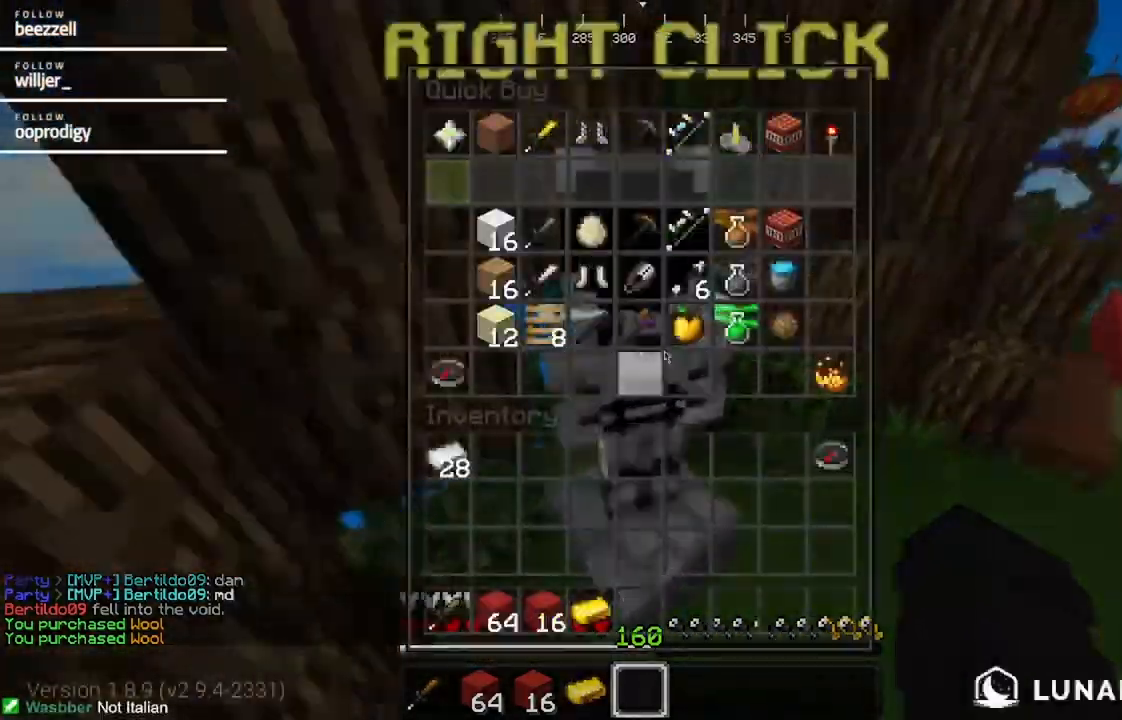
{"keys": [], "mouse": [], "events": [[17, "mouse_right", "up"]]}
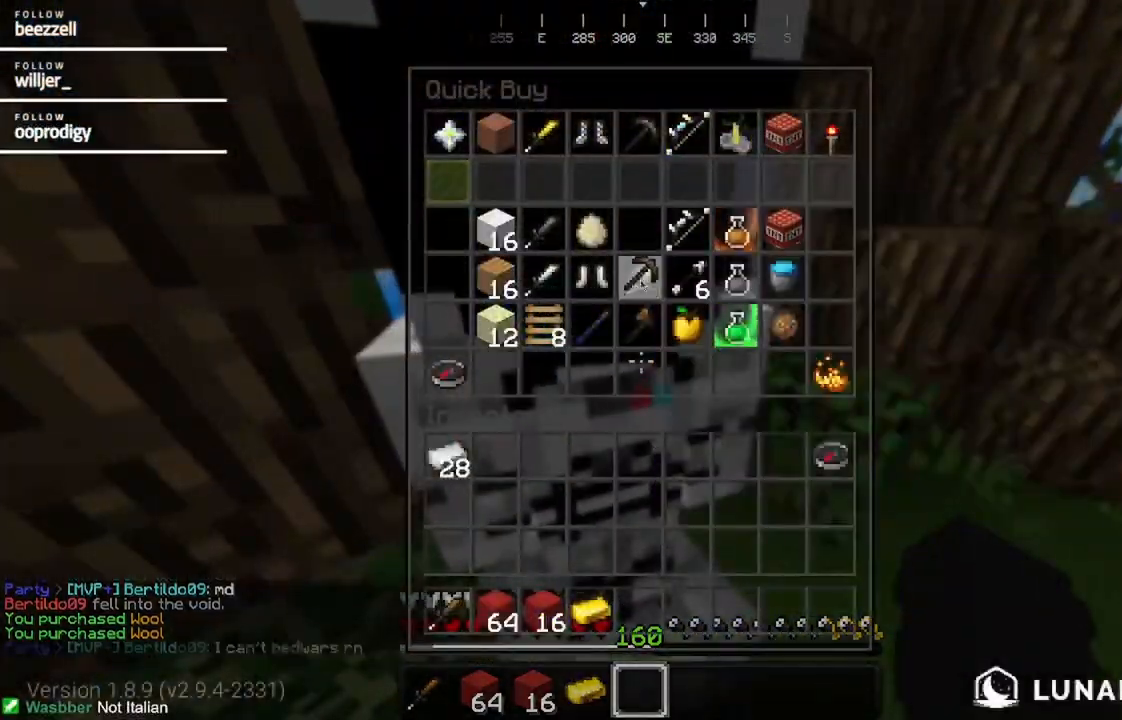
{"keys": [], "mouse": [], "events": []}
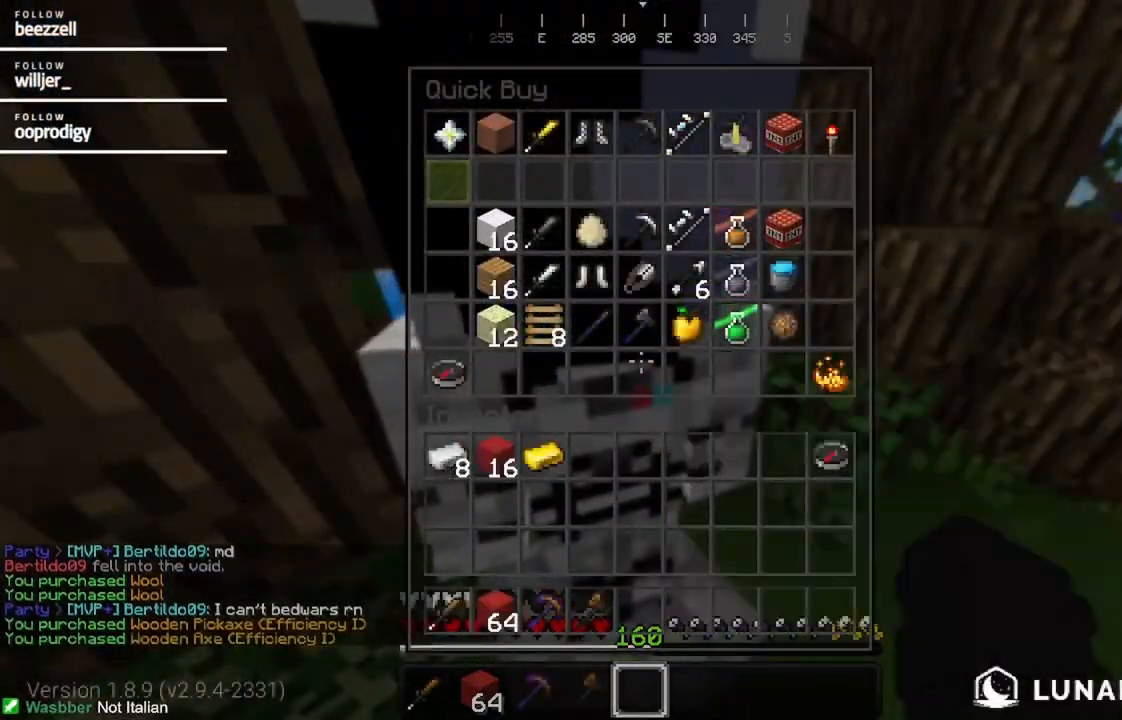
{"keys": [], "mouse": [], "events": []}
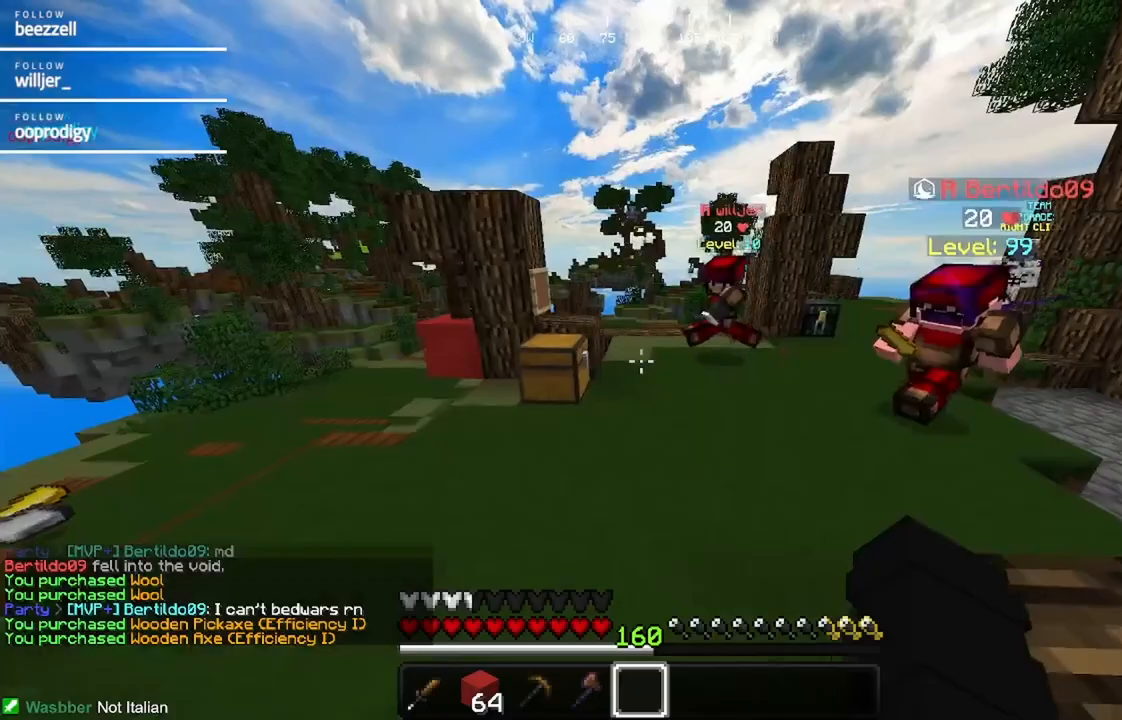
{"keys": ["d", "w"], "mouse": [], "events": [[33, "d", "down"], [33, "w", "down"]]}
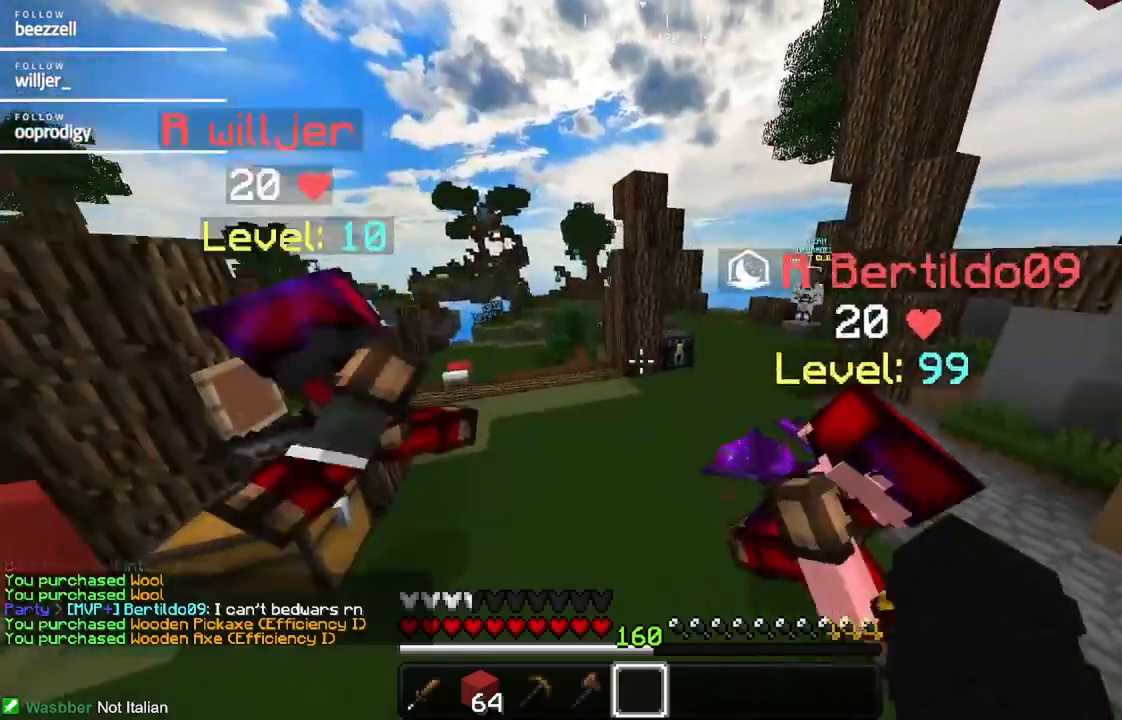
{"keys": ["w"], "mouse": [], "events": [[67, "d", "up"], [283, "mouse_left", "down"], [400, "mouse_left", "up"]]}
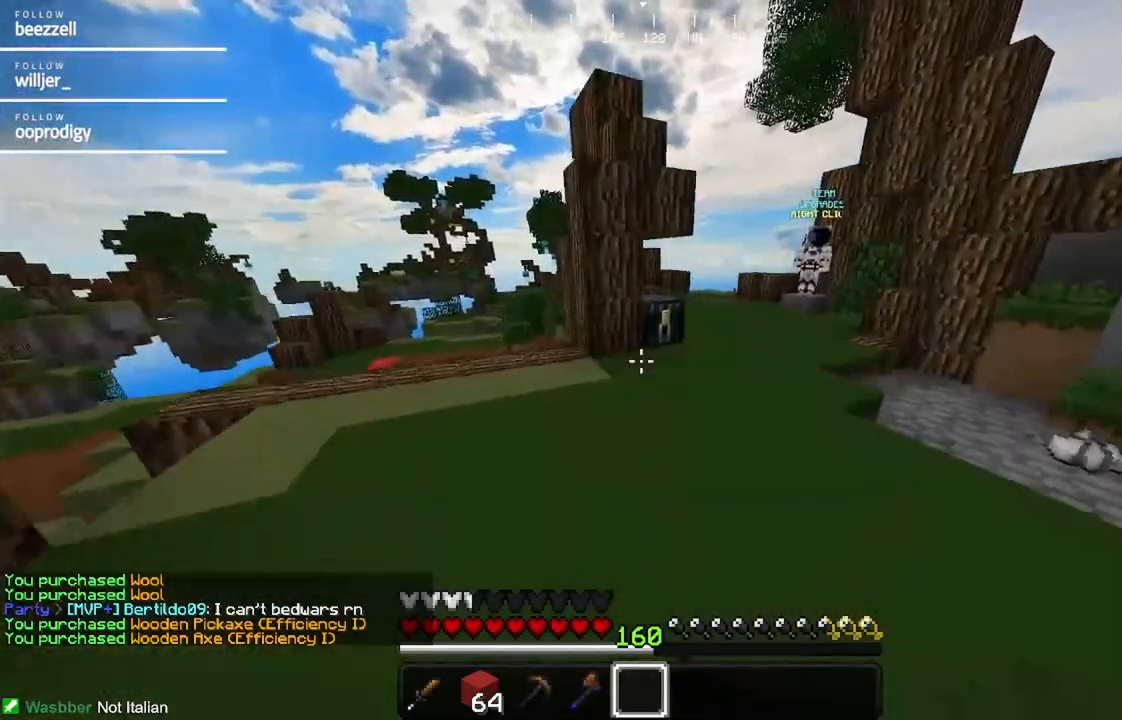
{"keys": [], "mouse": [], "events": [[317, "mouse_right", "down"], [467, "mouse_right", "up"], [467, "w", "up"]]}
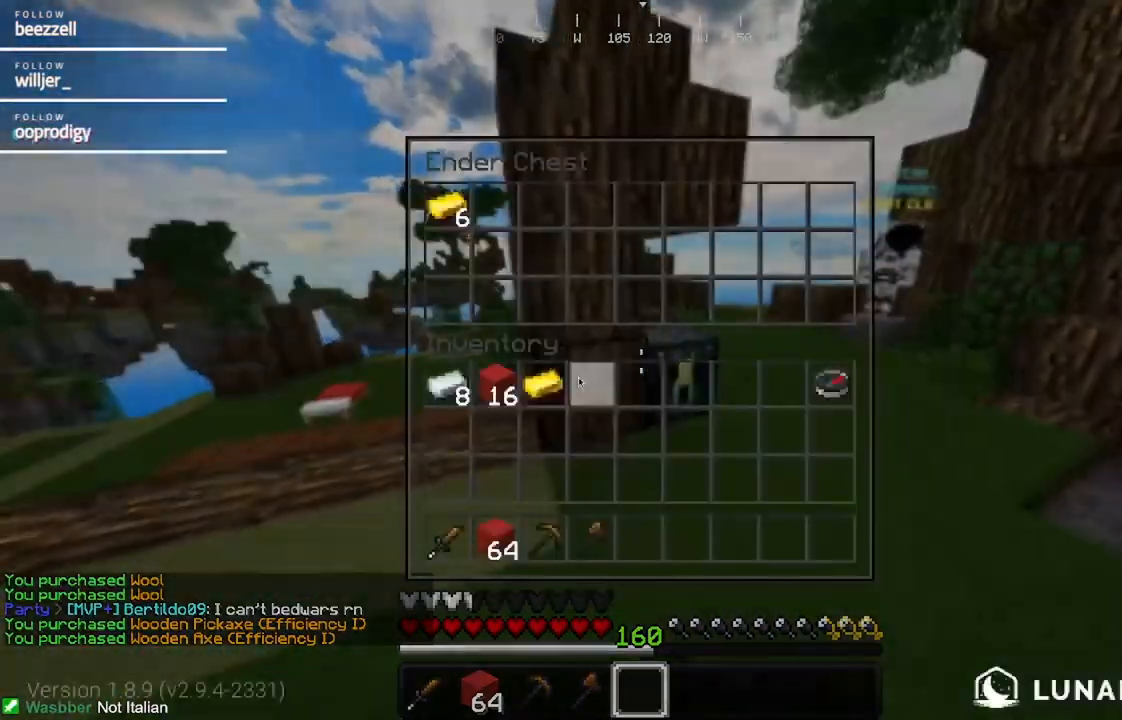
{"keys": [], "mouse": [], "events": []}
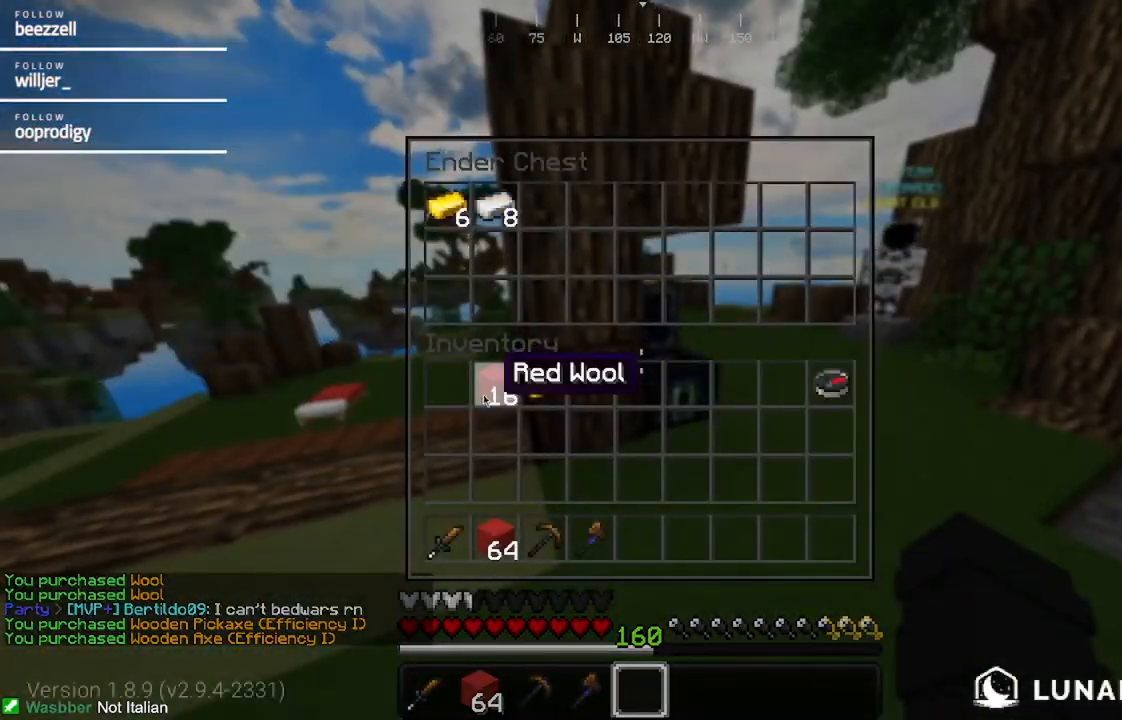
{"keys": [], "mouse": [], "events": []}
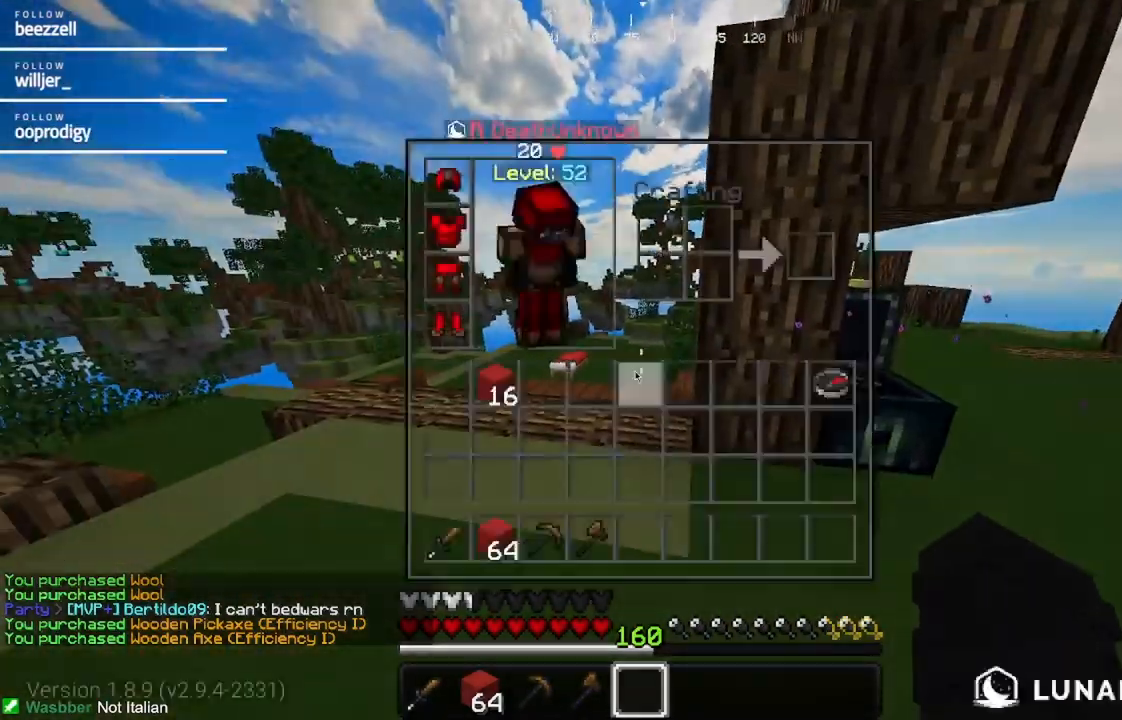
{"keys": ["w"], "mouse": [], "events": [[500, "w", "down"]]}
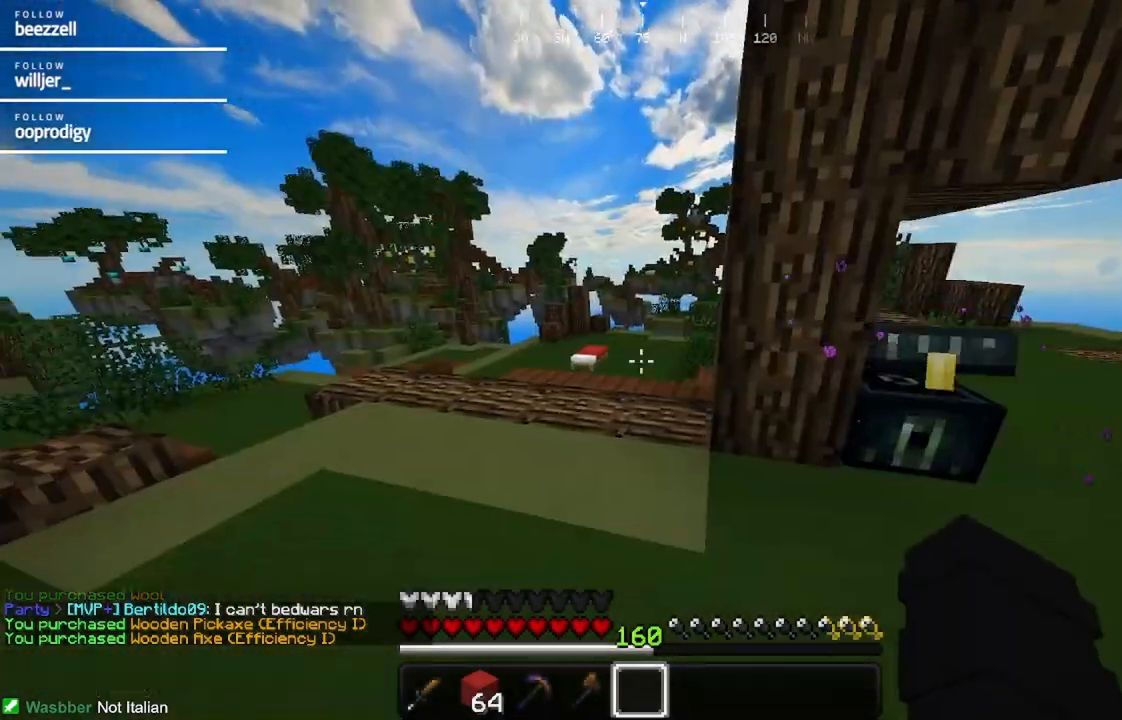
{"keys": [], "mouse": [], "events": [[333, "w", "up"]]}
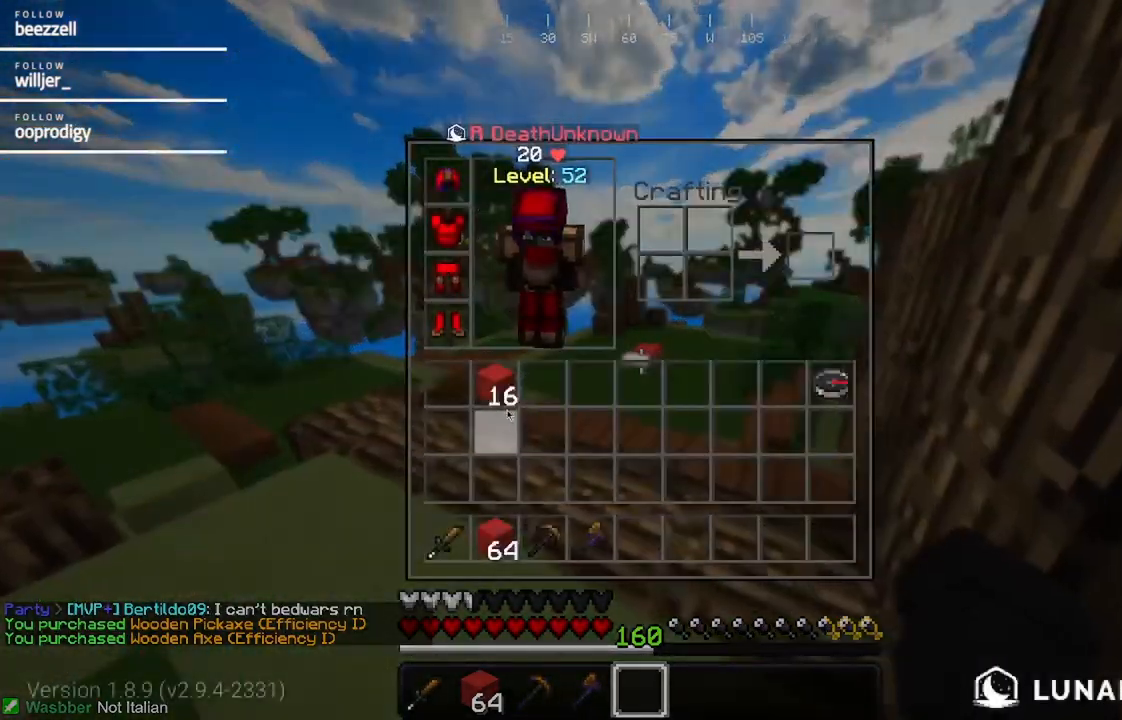
{"keys": ["w"], "mouse": [], "events": [[217, "mouse_left", "down"], [317, "mouse_left", "up"], [317, "w", "down"]]}
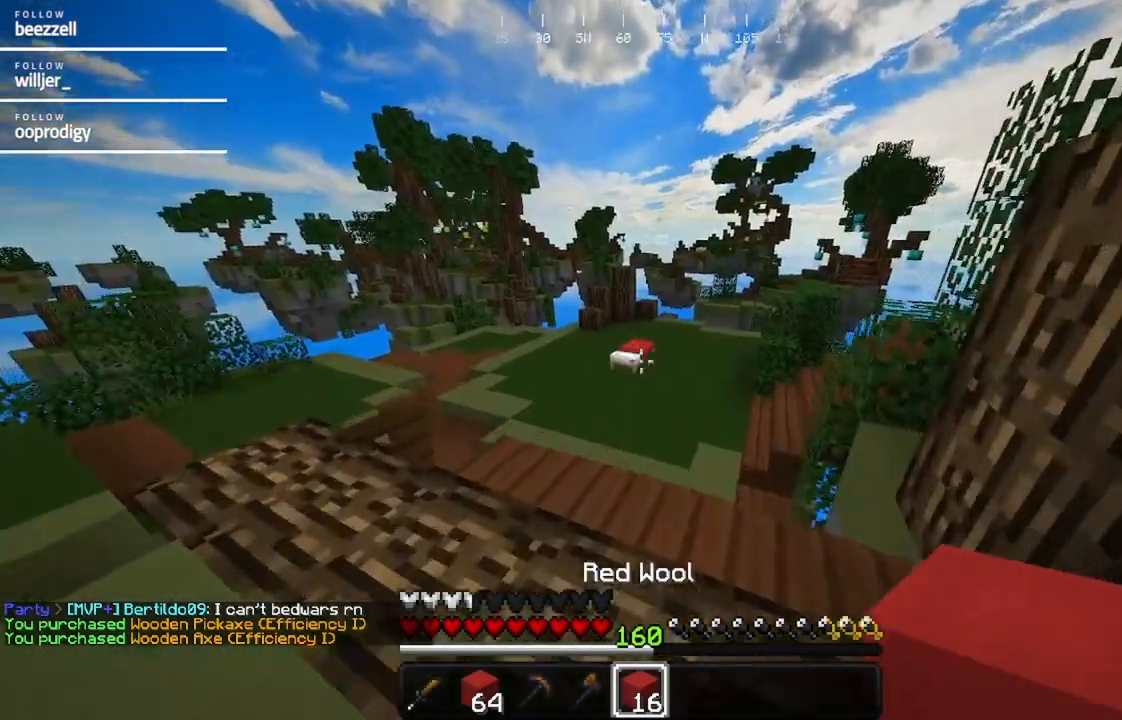
{"keys": ["w"], "mouse": [], "events": []}
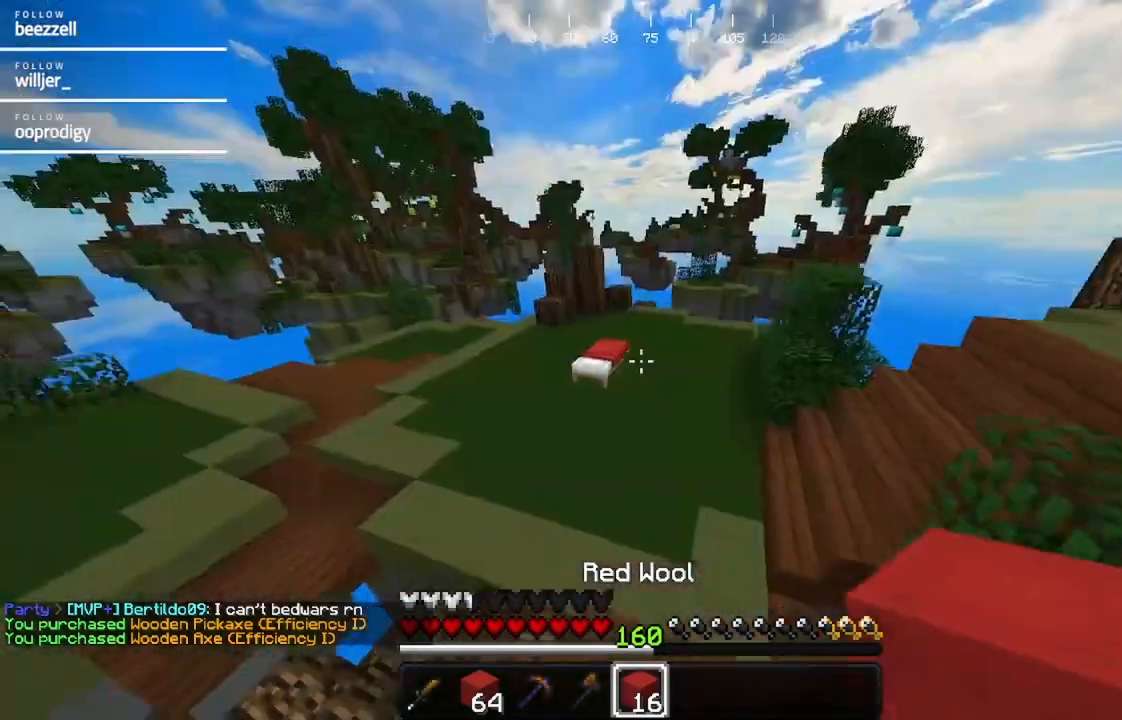
{"keys": ["w"], "mouse": [], "events": []}
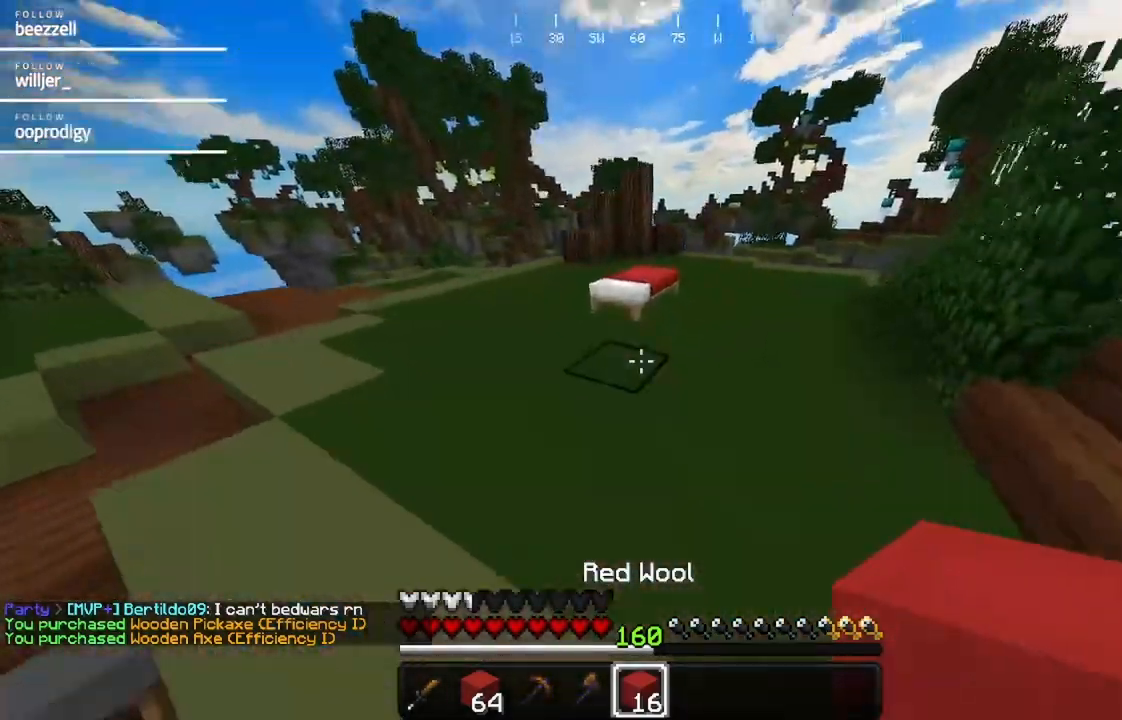
{"keys": ["w"], "mouse": [], "events": [[67, "a", "down"], [250, "a", "up"]]}
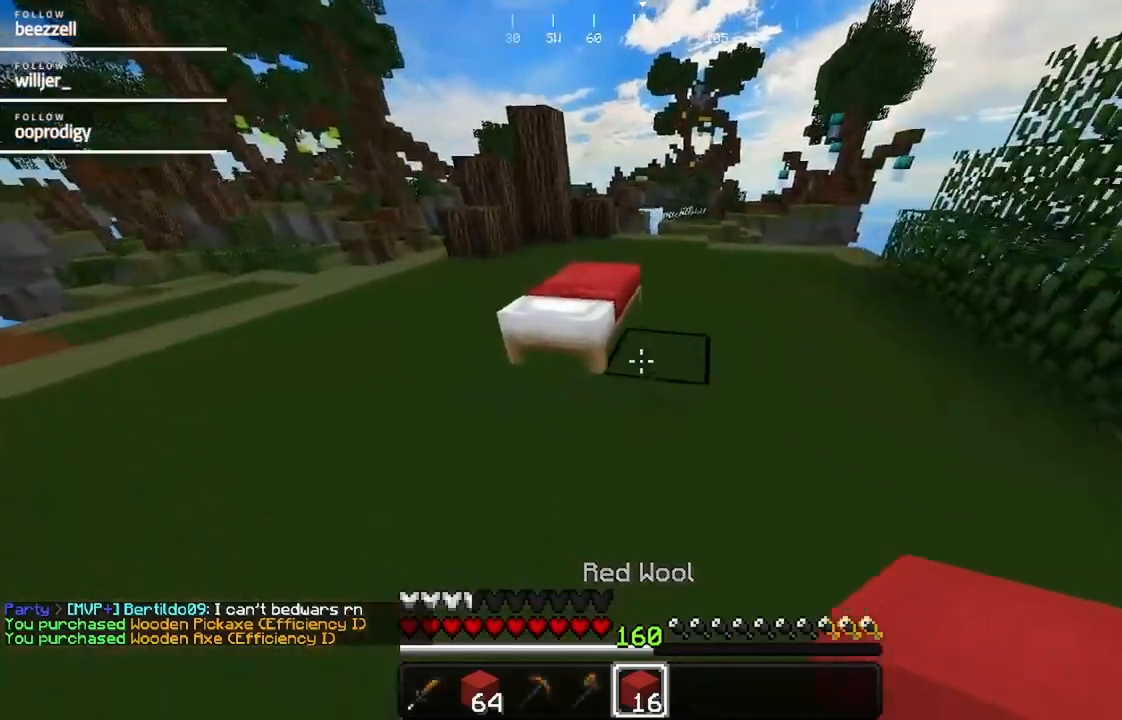
{"keys": ["s"], "mouse": ["right"]}
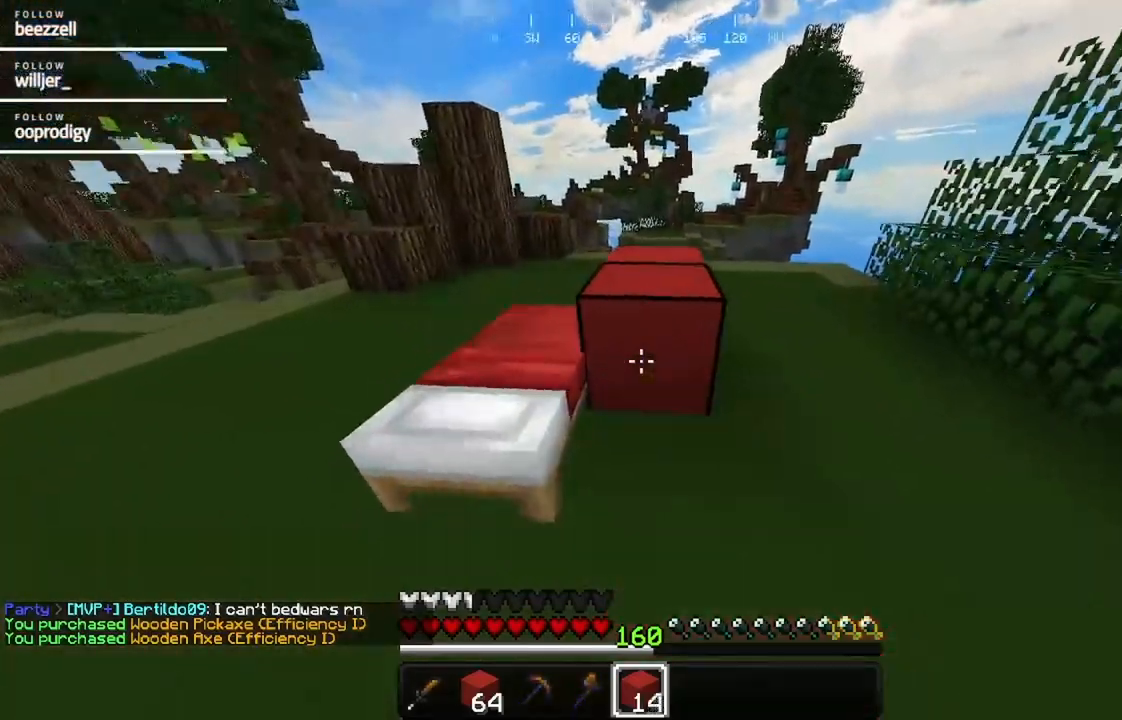
{"keys": ["a"], "mouse": [], "events": [[17, "mouse_right", "up"], [133, "mouse_right", "down"], [250, "mouse_right", "up"], [300, "a", "down"], [450, "s", "up"]]}
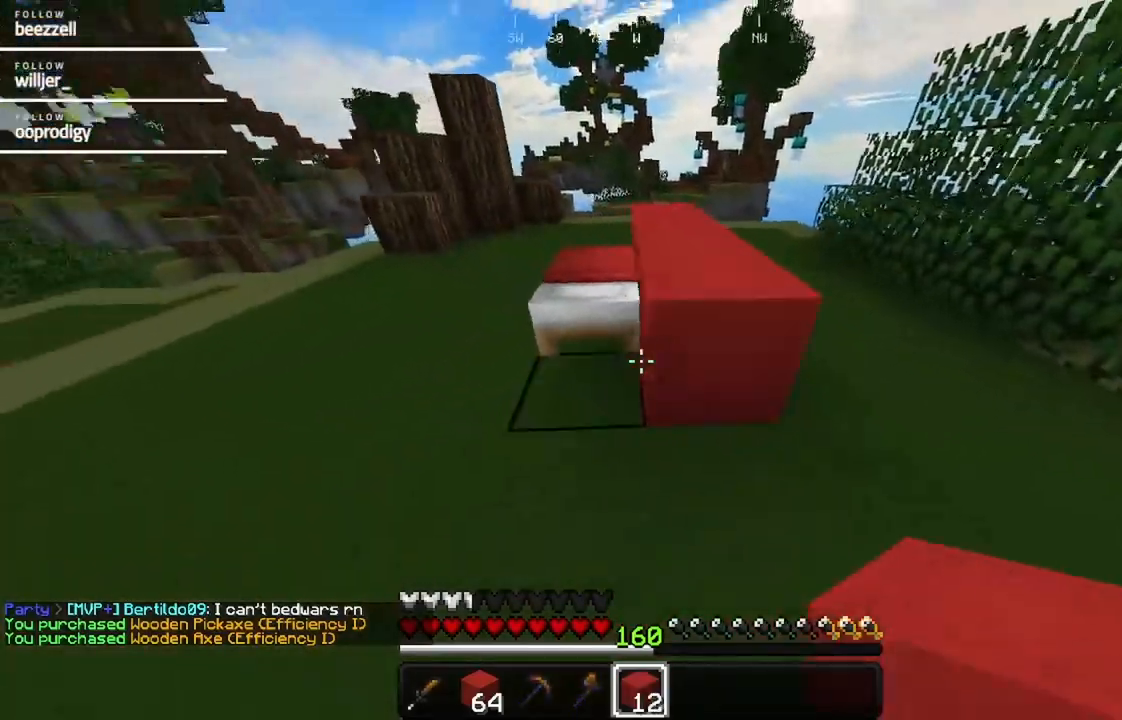
{"keys": [], "mouse": [], "events": [[17, "w", "down"], [500, "a", "up"], [500, "w", "up"]]}